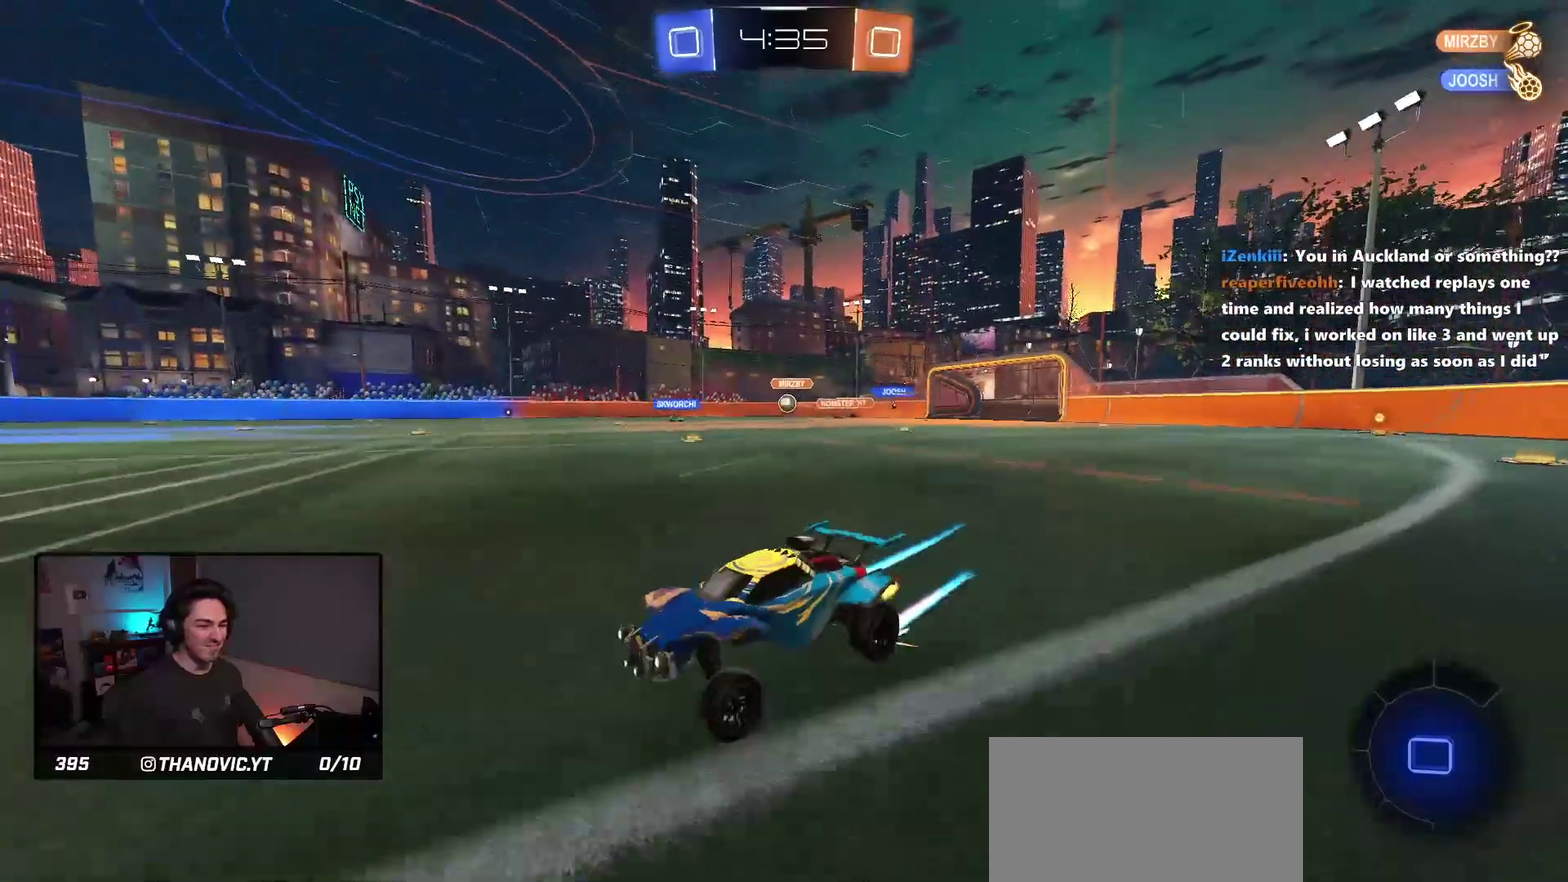
Gameplay with a controller (PlayStation layout); each line is a JSON object with the inputs held at the frame after it. "button_events" lists button changes between this image and that frame as [ms after this image, input, new state], when the widget could be followed in between (sticks are given only as held states). Not read: L2 L3 R3 SELECT START TOUCHPAD right_stick.
{"buttons": ["R1", "R2"], "left_stick": "right", "button_events": [[150, "L1", "down"], [267, "L1", "up"], [433, "R1", "down"]]}
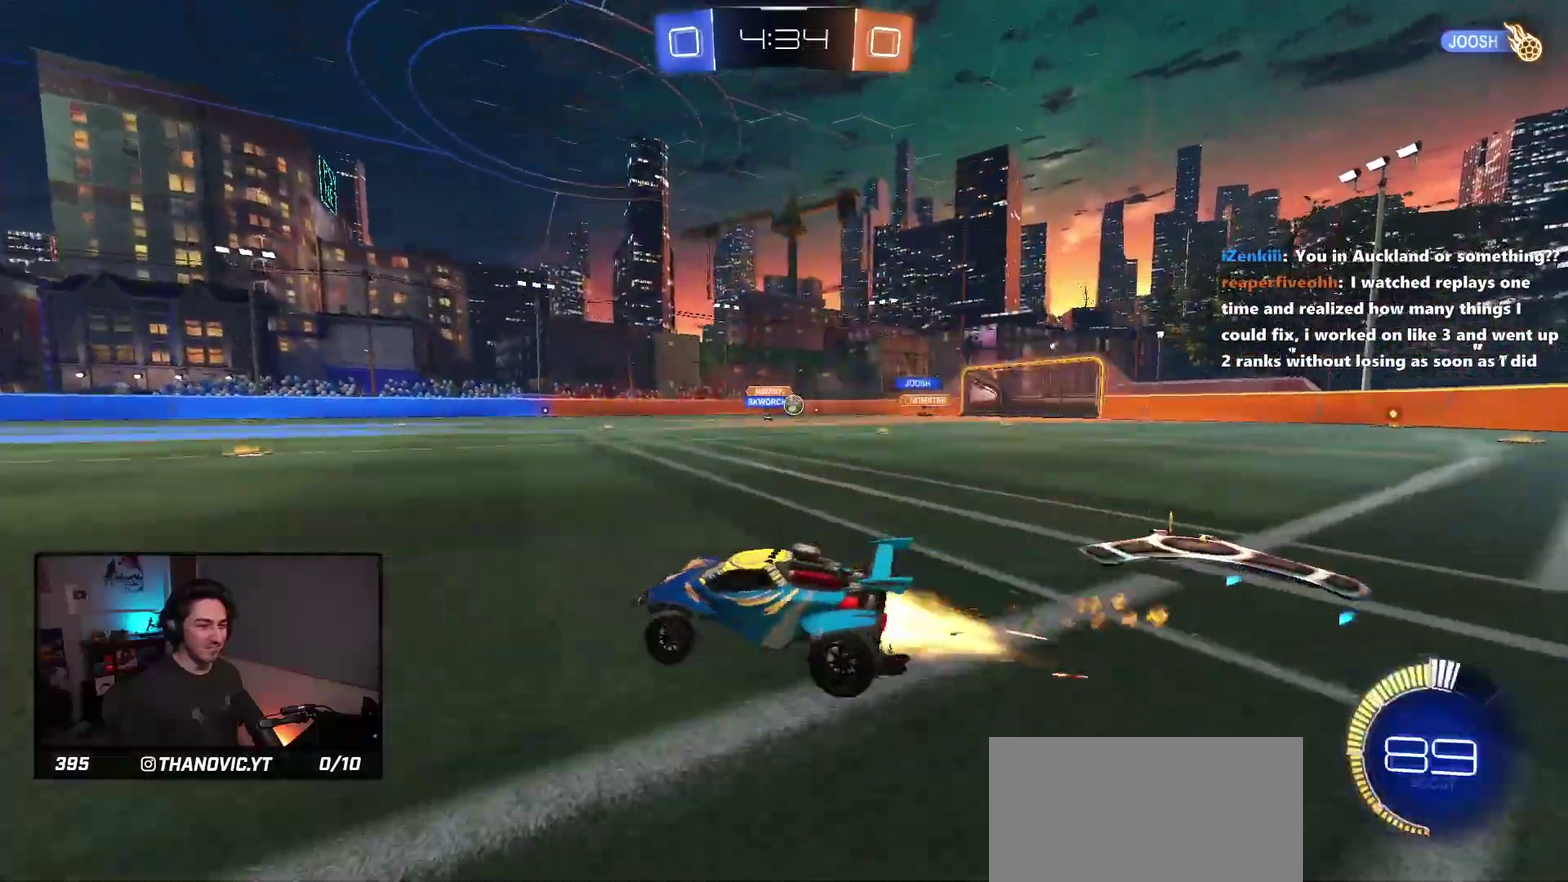
{"buttons": ["R2"], "left_stick": "right", "button_events": [[383, "R1", "up"]]}
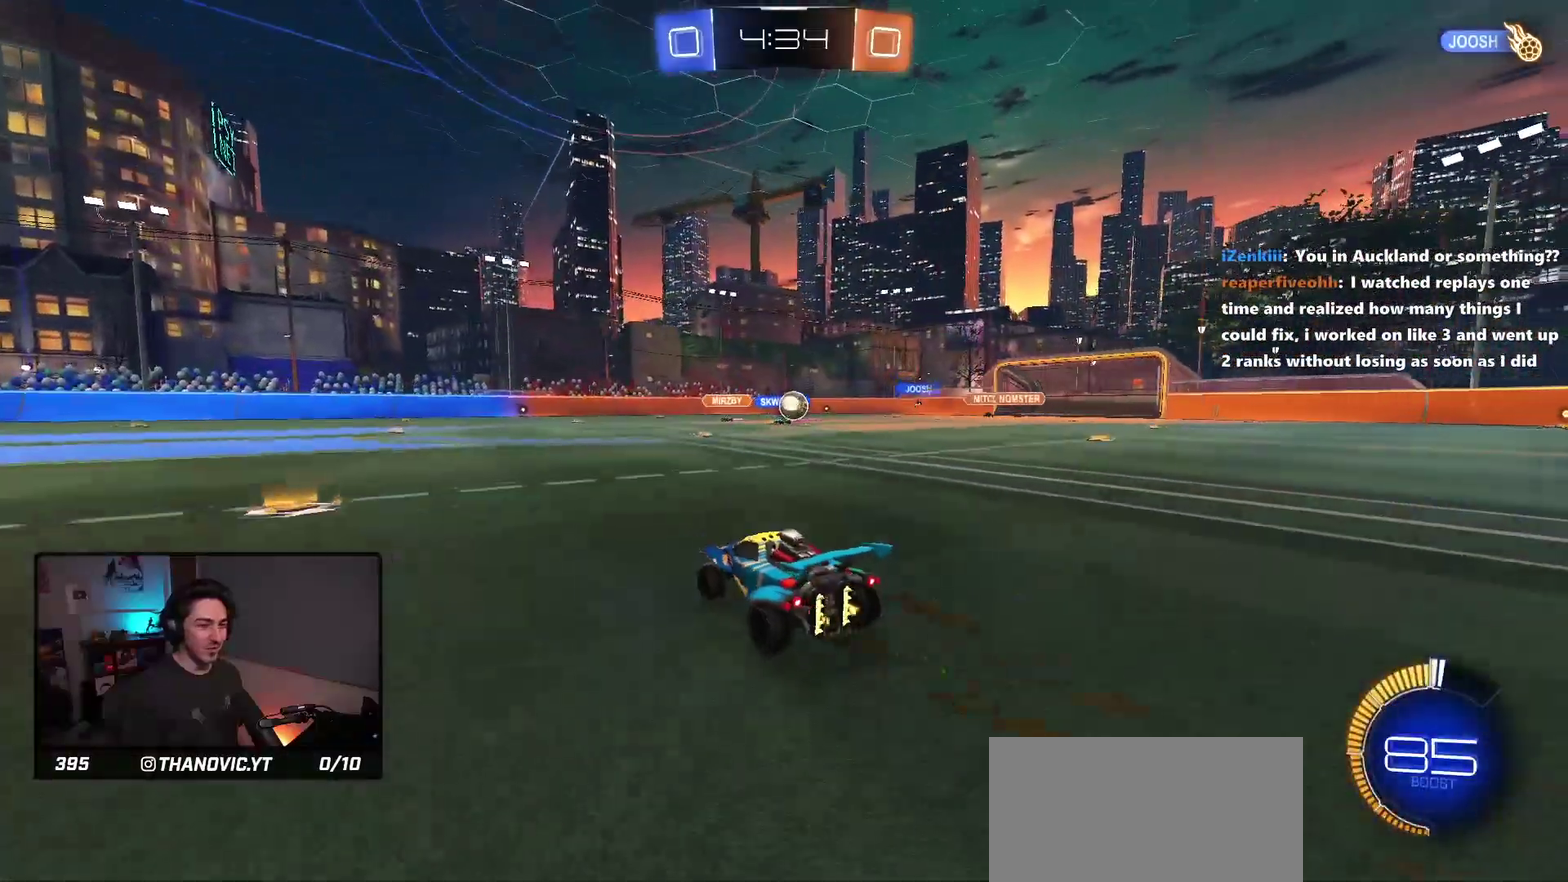
{"buttons": ["R1", "R2"], "left_stick": "center", "button_events": [[250, "R1", "down"]]}
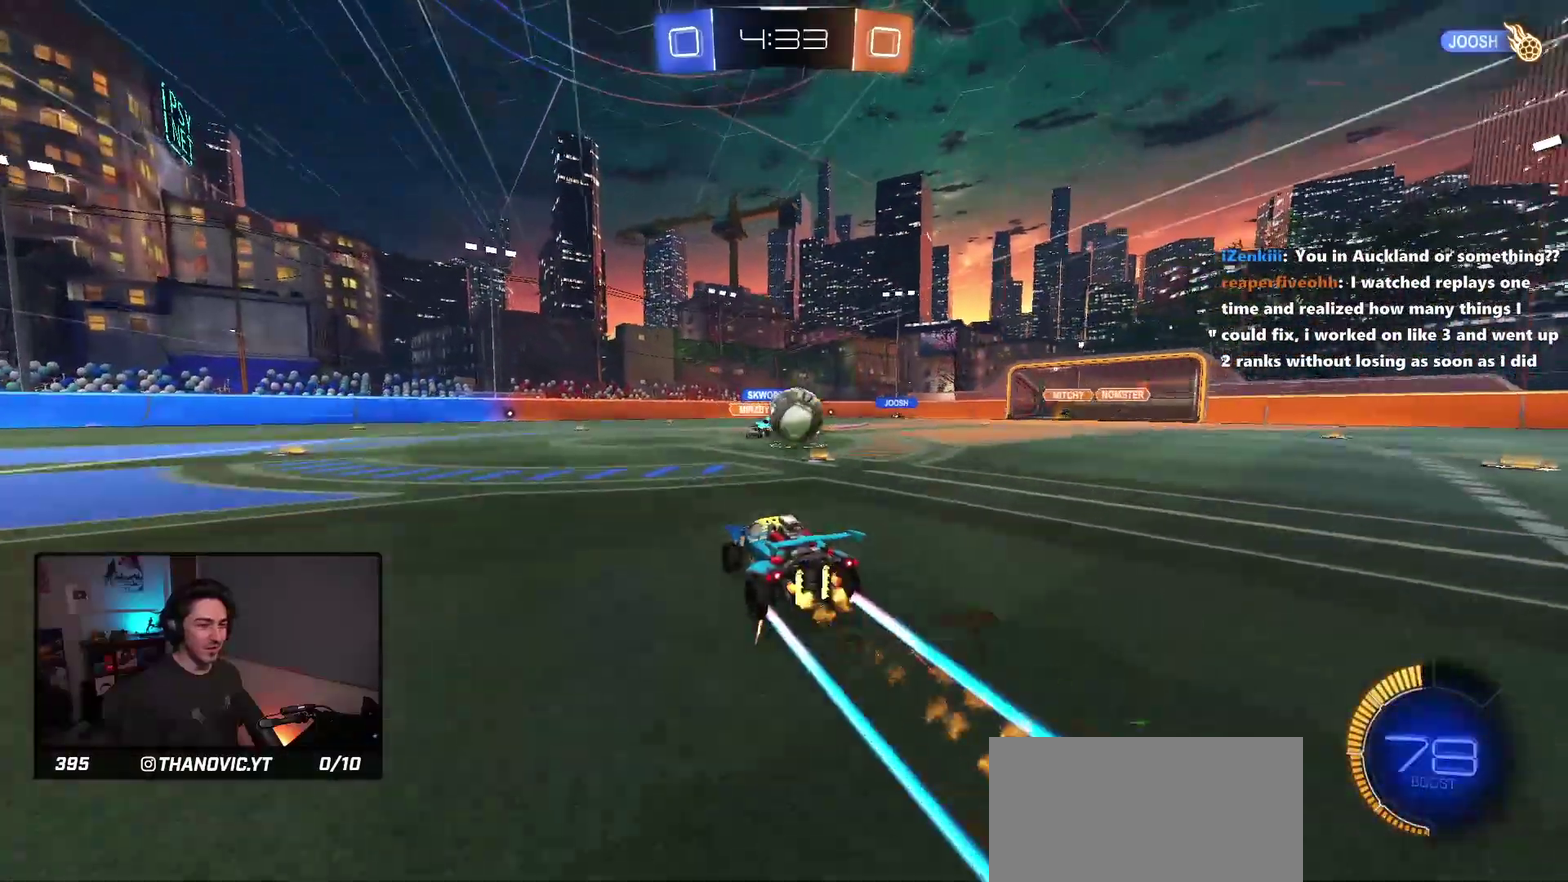
{"buttons": [], "left_stick": "left", "button_events": [[17, "R1", "up"], [300, "L1", "down"], [350, "R2", "up"], [383, "L1", "up"]]}
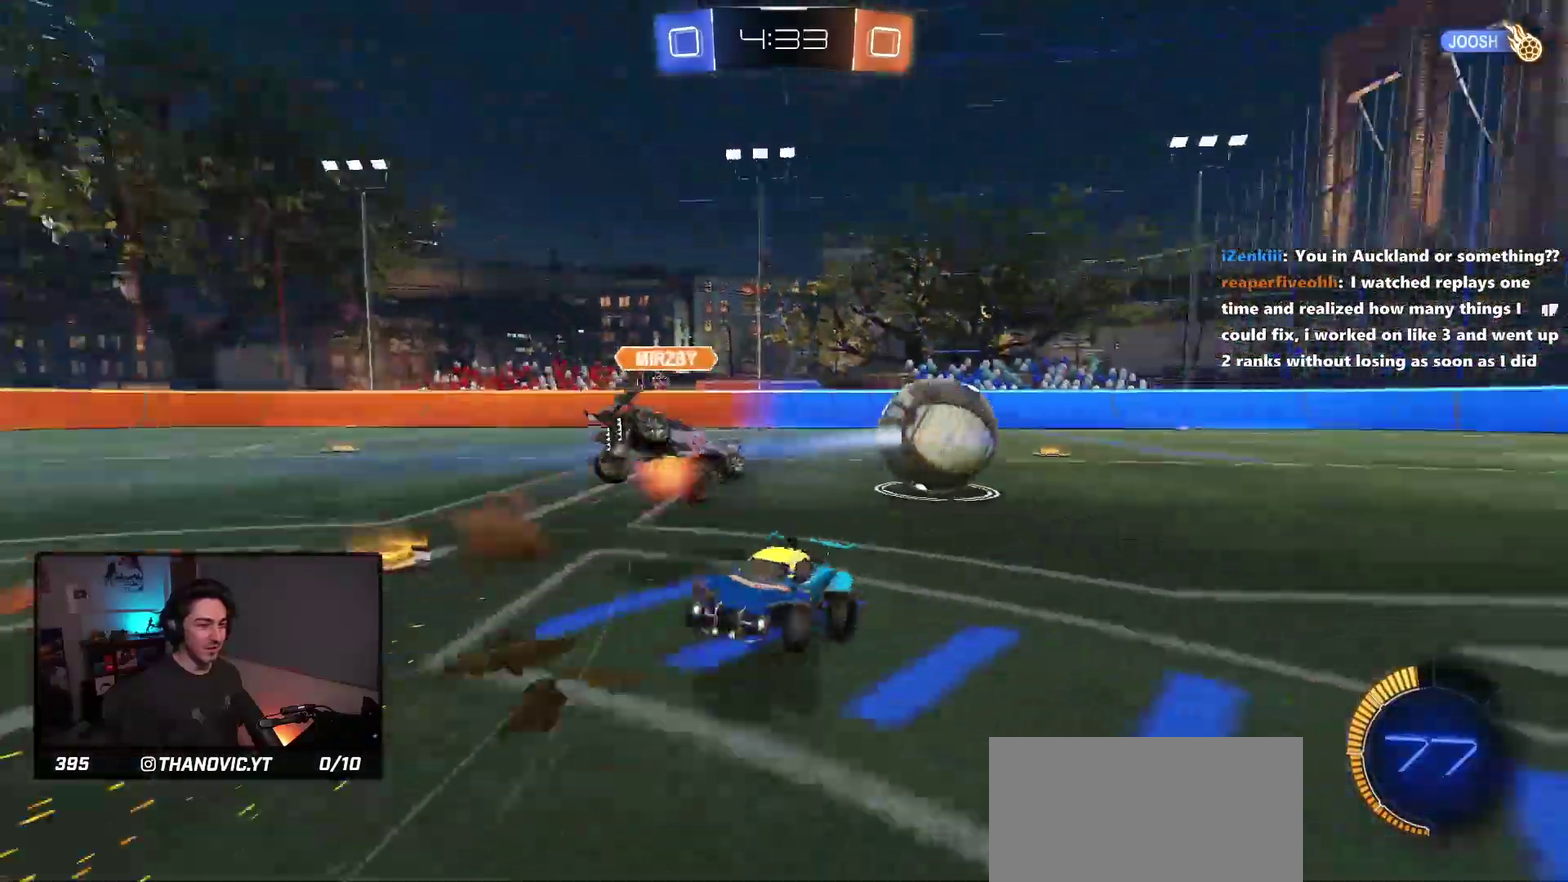
{"buttons": ["R1", "R2"], "left_stick": "right"}
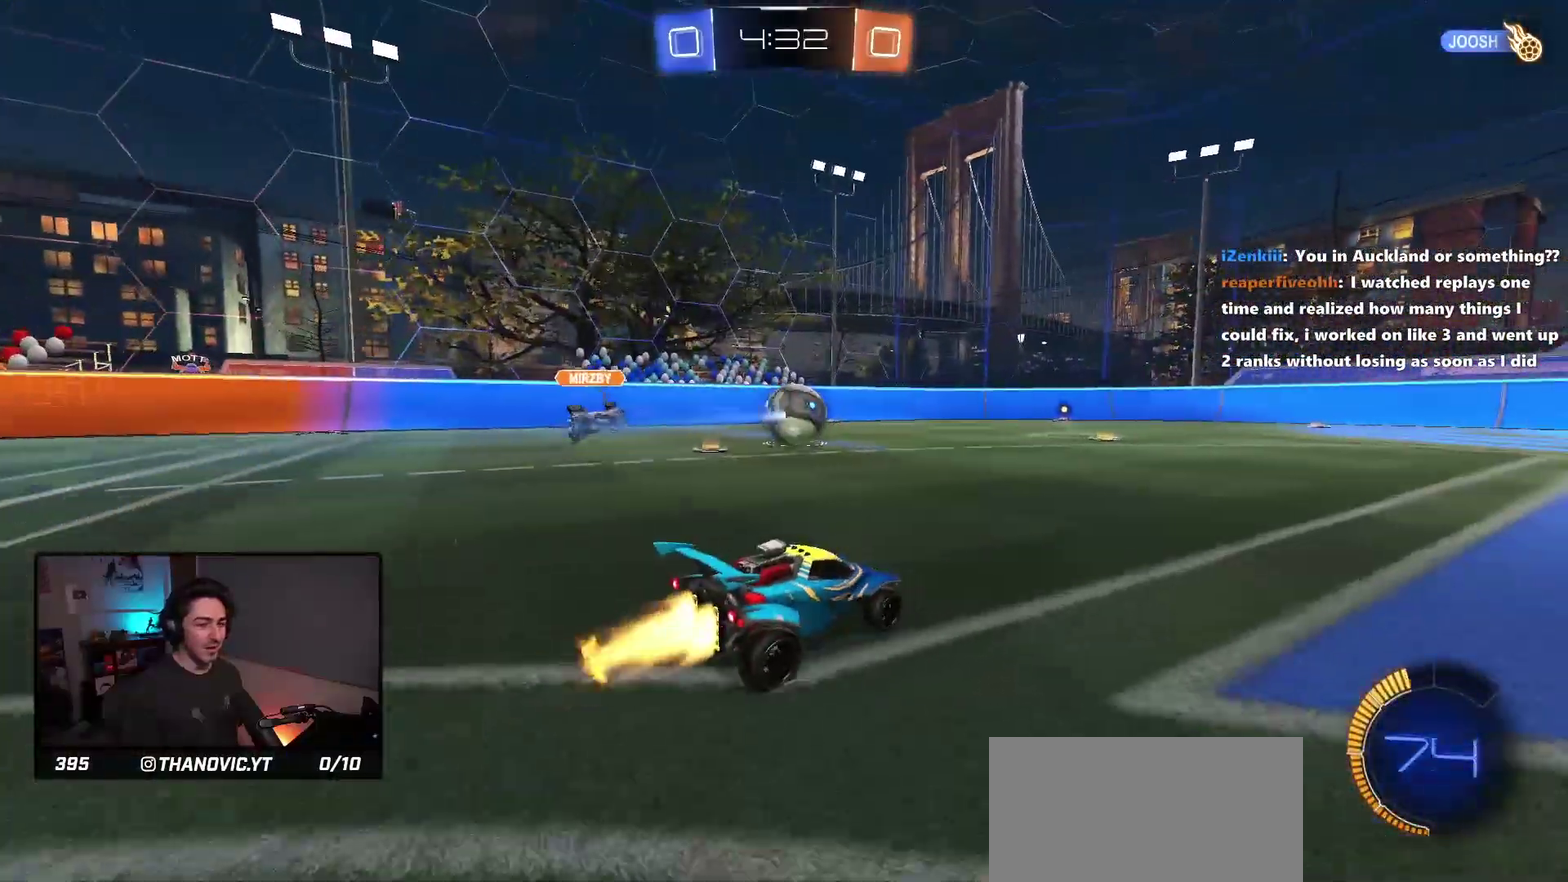
{"buttons": ["CROSS", "SQUARE", "R1", "R2"], "left_stick": "down-left"}
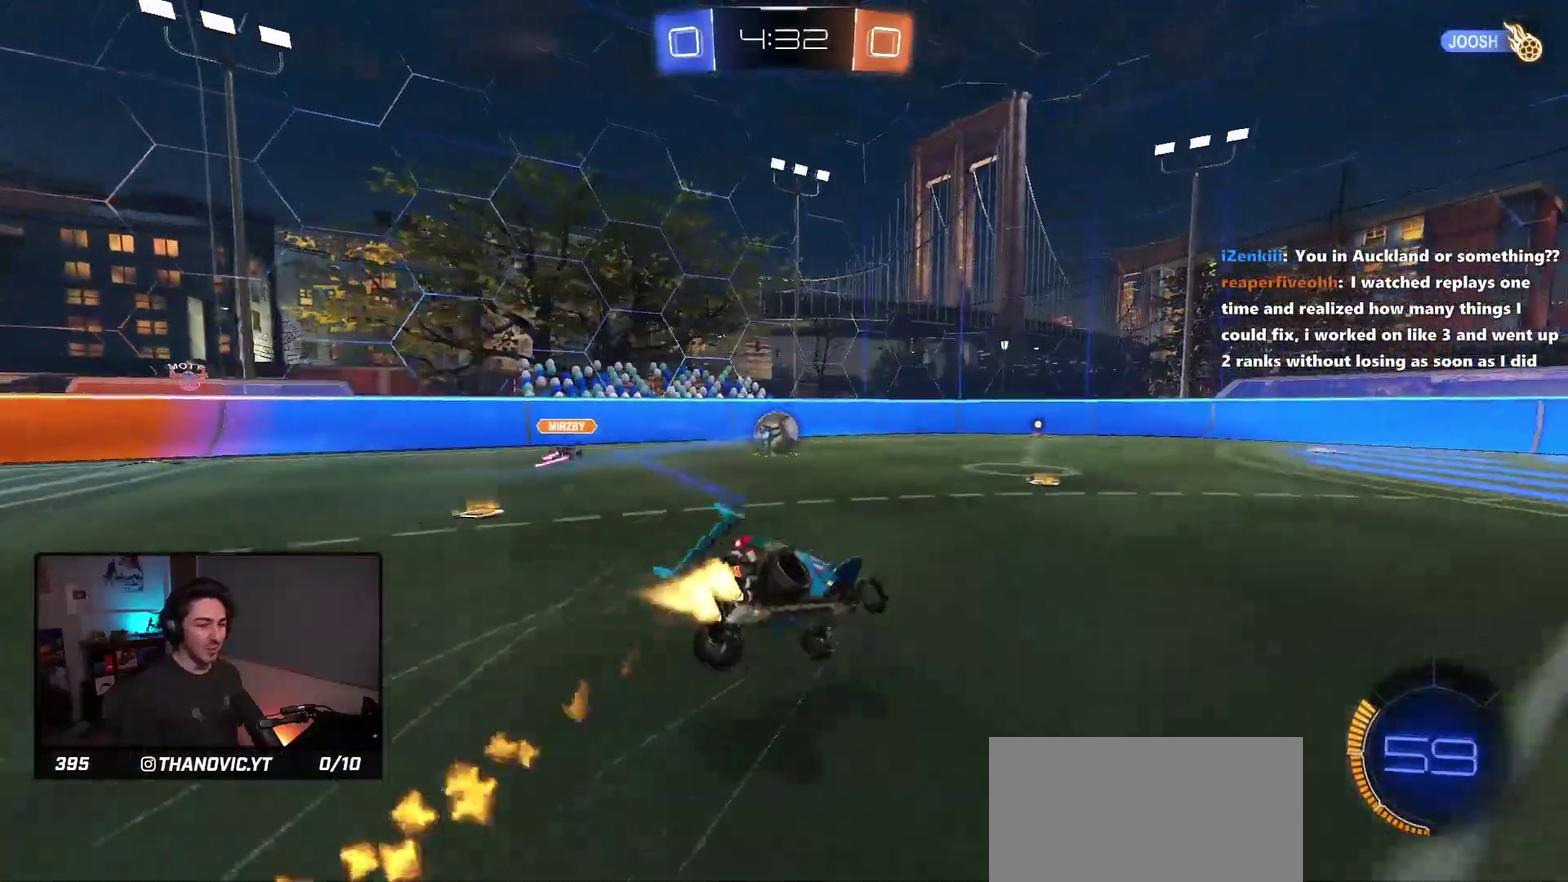
{"buttons": ["L1", "R1", "R2"], "left_stick": "down-left", "button_events": [[33, "CROSS", "up"], [133, "L1", "down"], [250, "SQUARE", "up"]]}
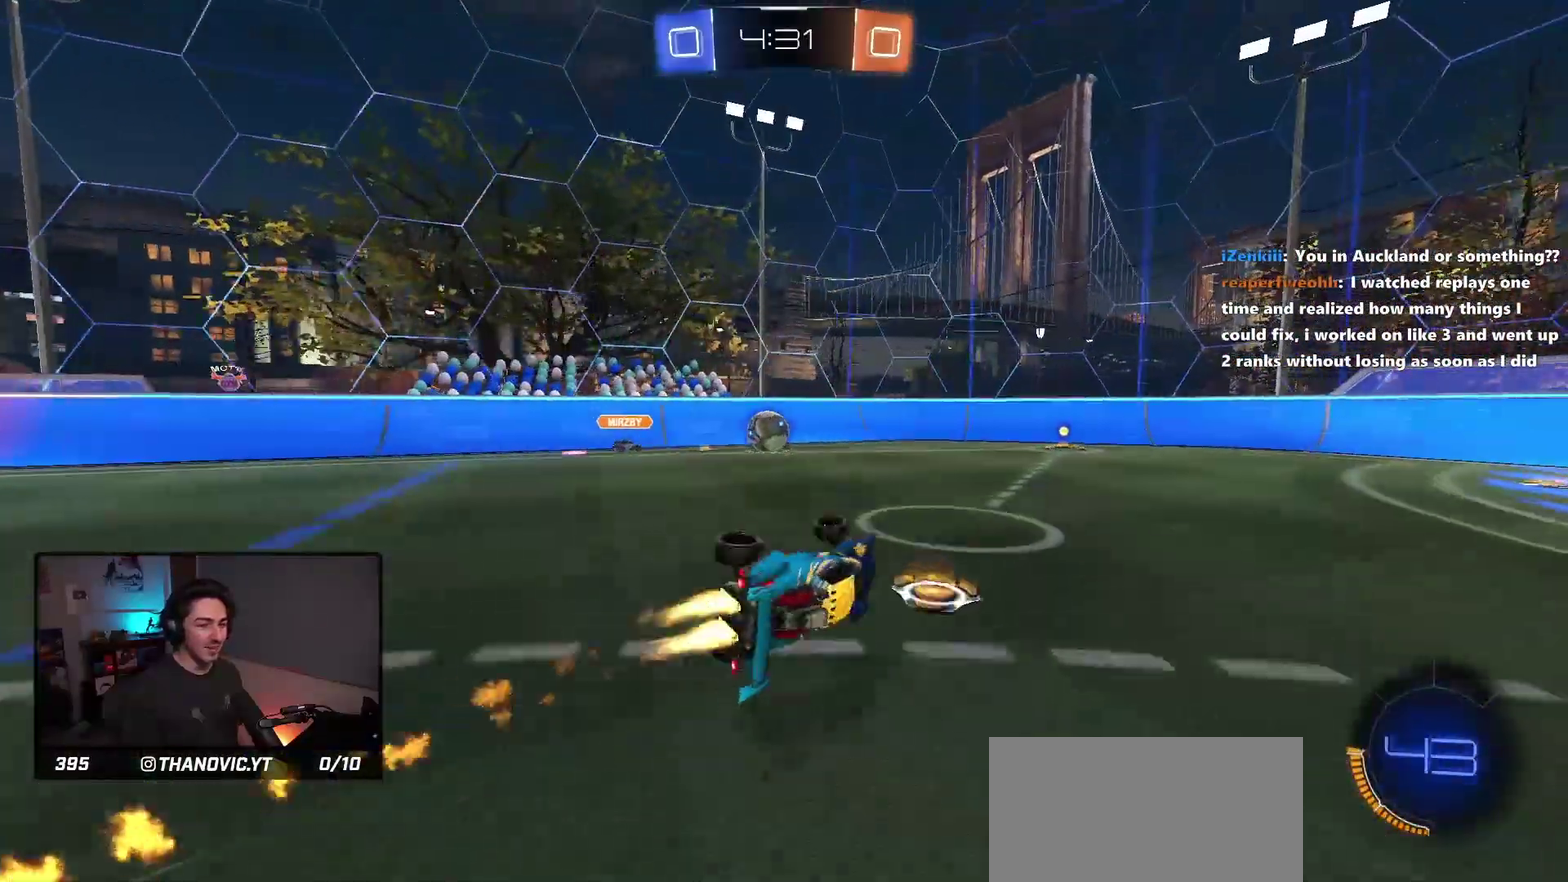
{"buttons": ["R1", "R2"], "left_stick": "left", "button_events": [[133, "L1", "up"], [167, "R1", "up"], [350, "R1", "down"]]}
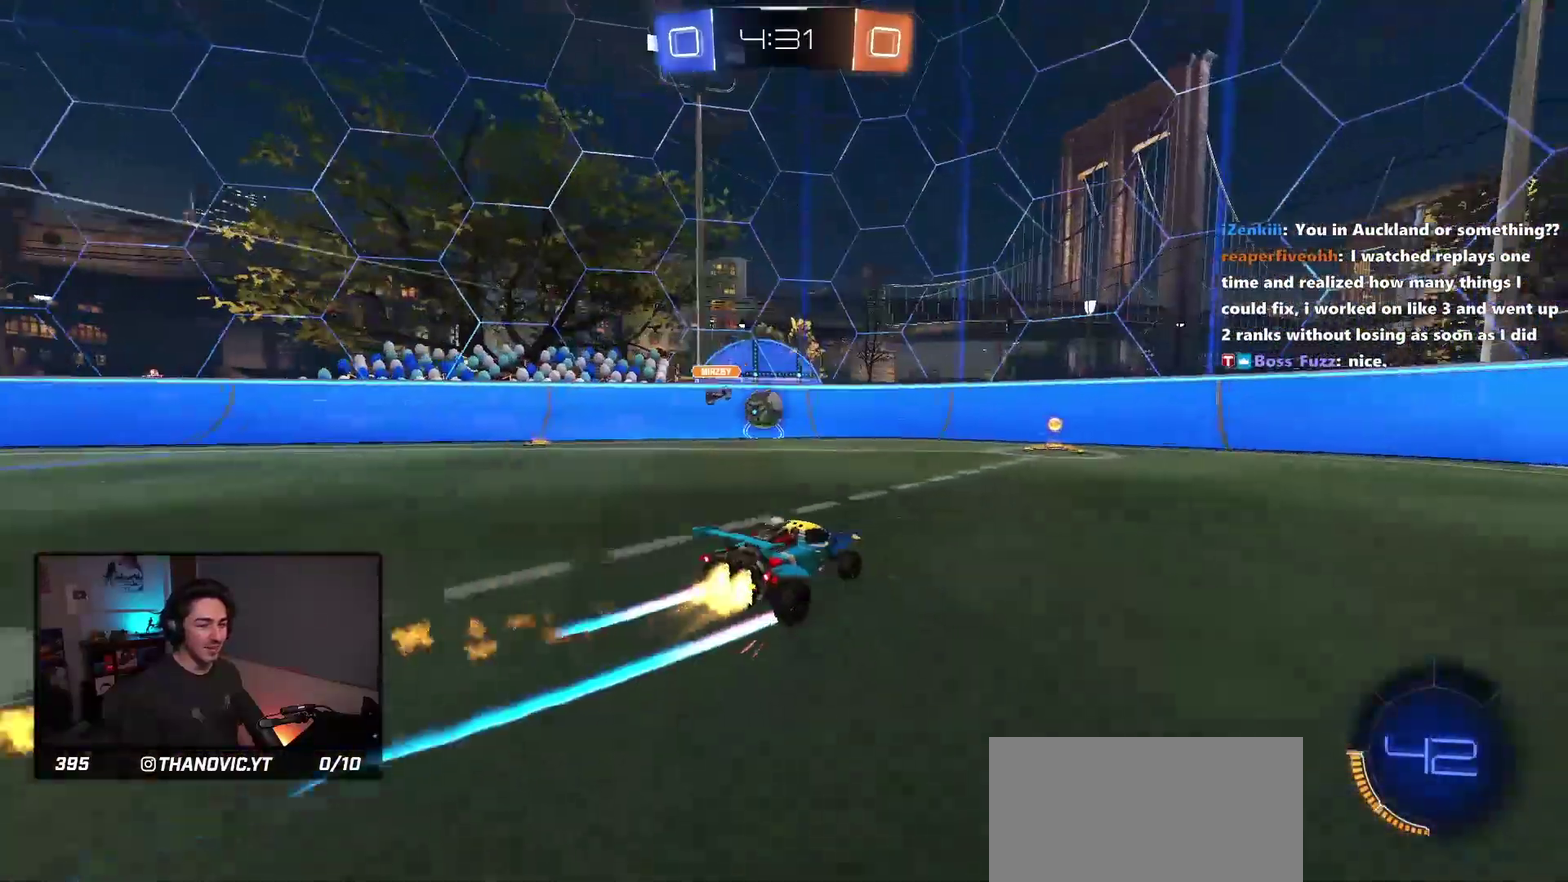
{"buttons": ["L1", "R2"], "left_stick": "right", "button_events": [[33, "R1", "up"], [433, "L1", "down"]]}